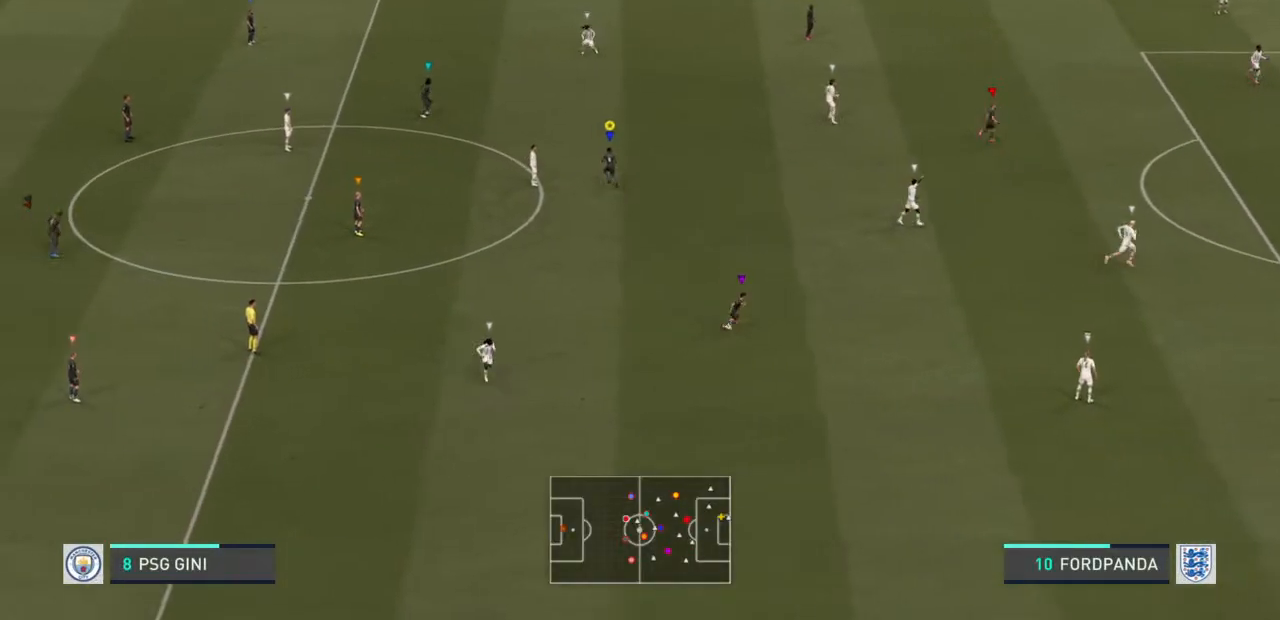
Gameplay with a controller (PlayStation layout); each line is a JSON object with the inputs held at the frame after it. "events" lists button and stick changes between this image and that frame as [ms after this image, input, new state], when the widget could be followed in between. Not read: L3 R3.
{"buttons": [], "left_stick": "up-left", "right_stick": "center", "events": []}
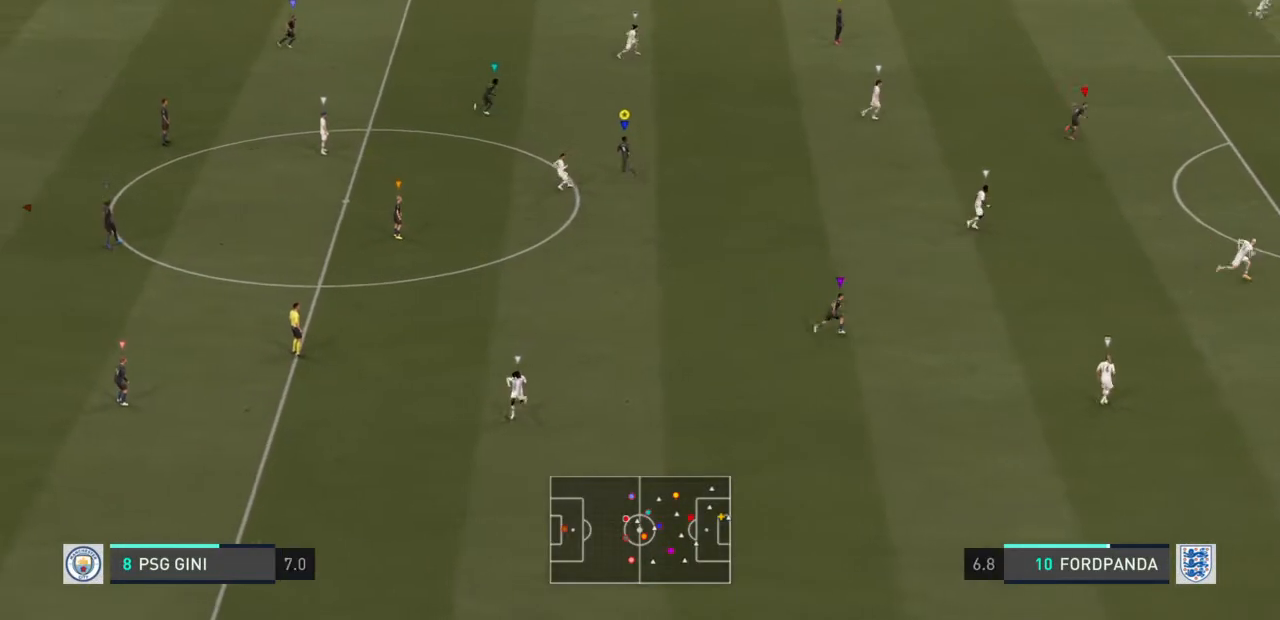
{"buttons": ["L2"], "left_stick": "up-right", "right_stick": "center", "events": [[367, "left_stick", "center"], [467, "left_stick", "up-right"], [500, "L2", "down"]]}
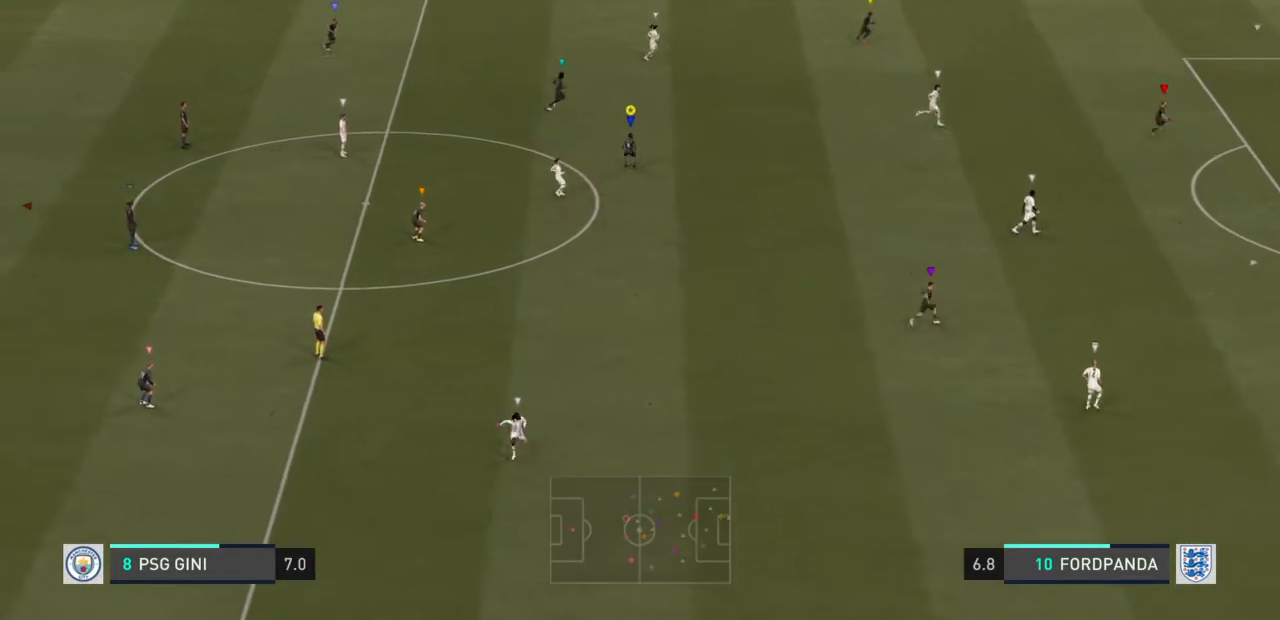
{"buttons": [], "left_stick": "right", "right_stick": "center", "events": [[167, "left_stick", "right"], [367, "L2", "up"]]}
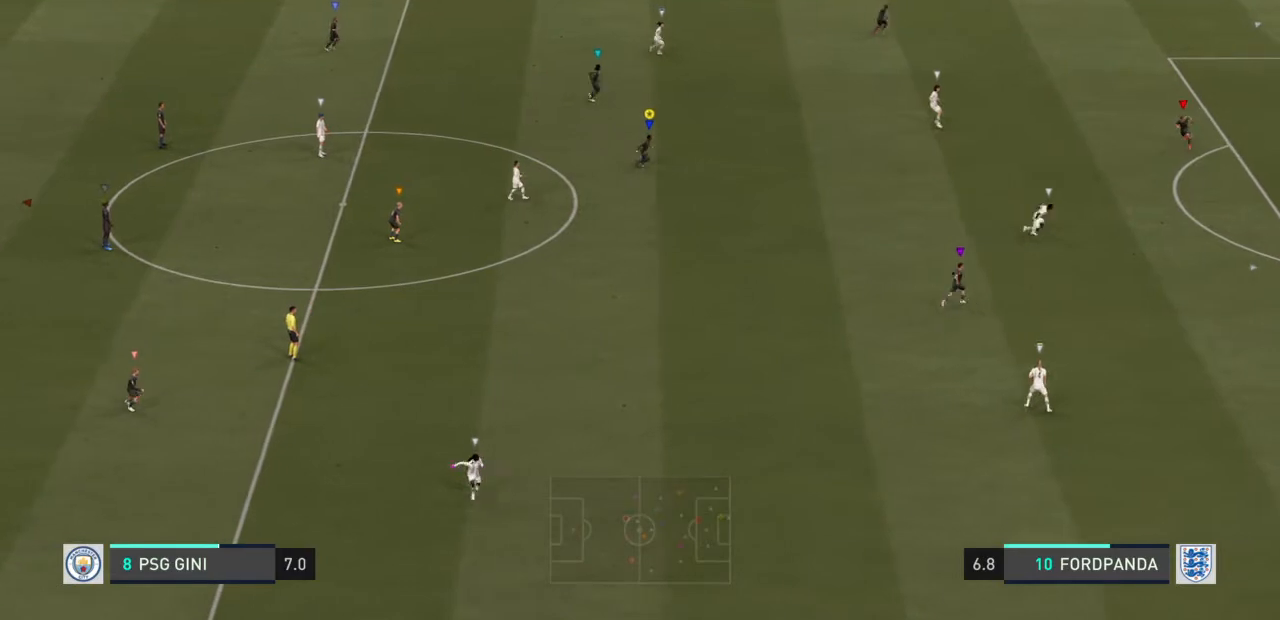
{"buttons": [], "left_stick": "down-right", "right_stick": "center", "events": [[200, "left_stick", "down-right"]]}
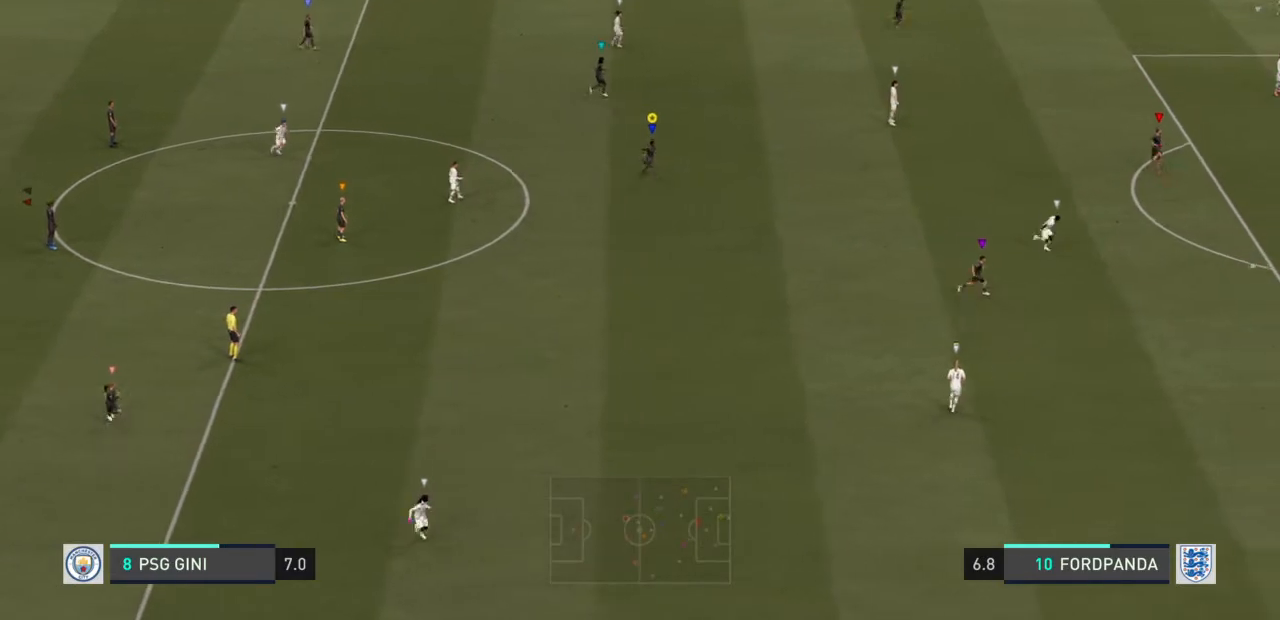
{"buttons": [], "left_stick": "down-right", "right_stick": "center", "events": []}
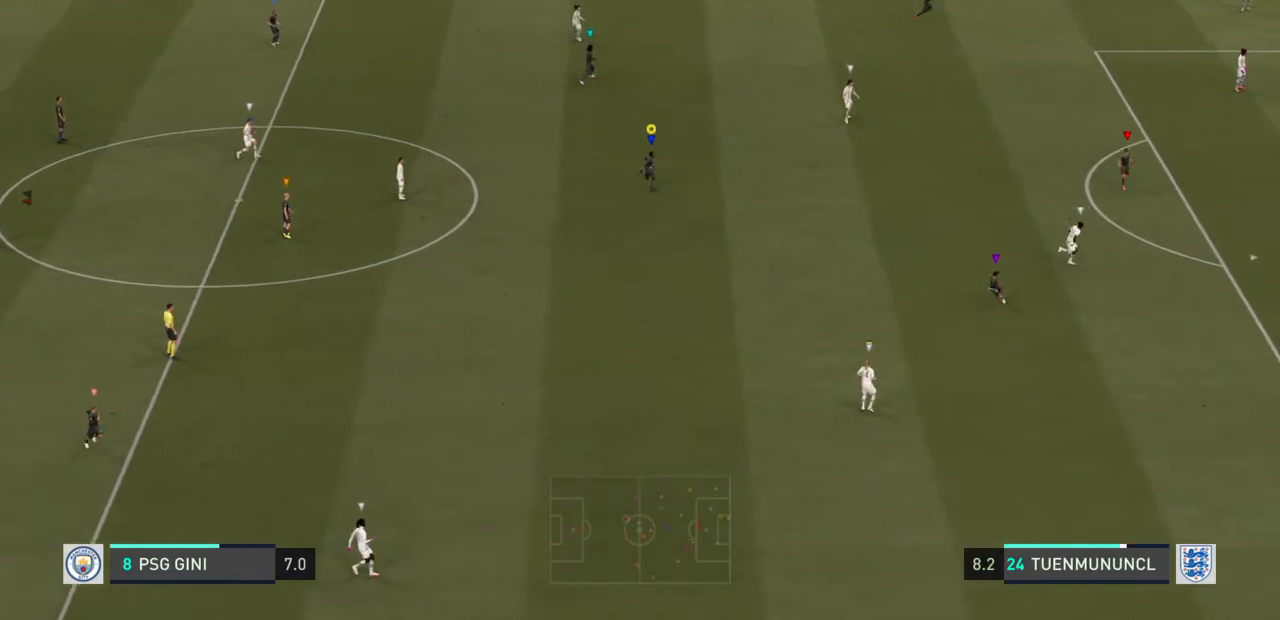
{"buttons": [], "left_stick": "down-right", "right_stick": "center", "events": []}
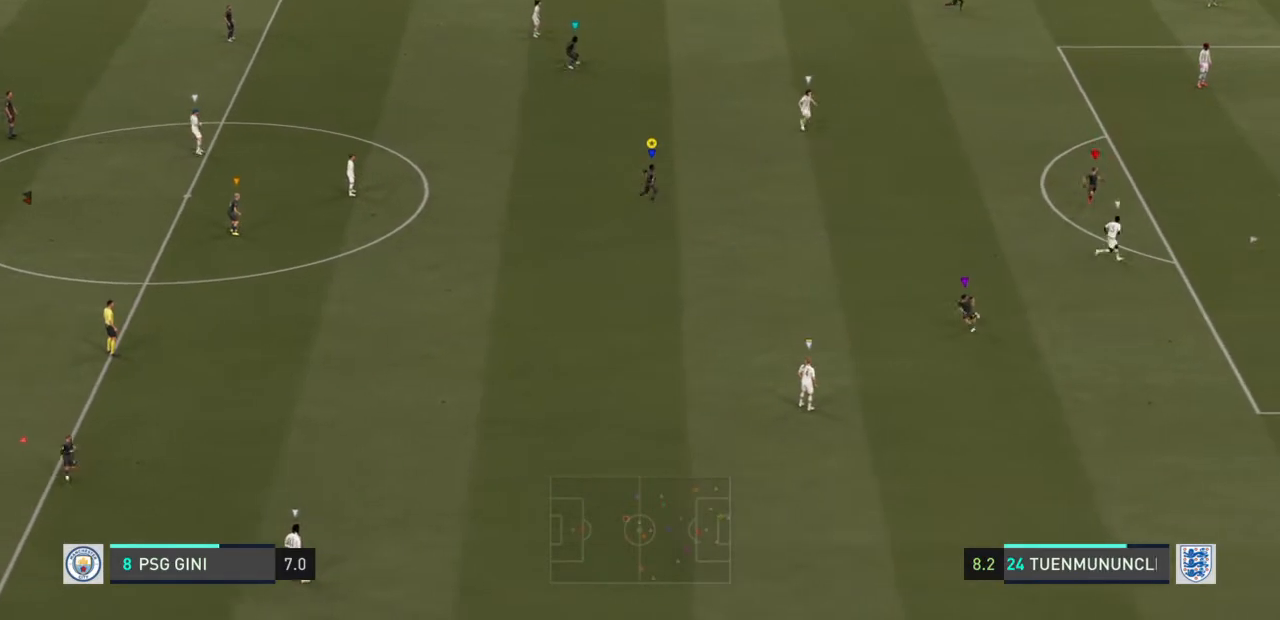
{"buttons": [], "left_stick": "down", "right_stick": "center", "events": [[401, "left_stick", "down"]]}
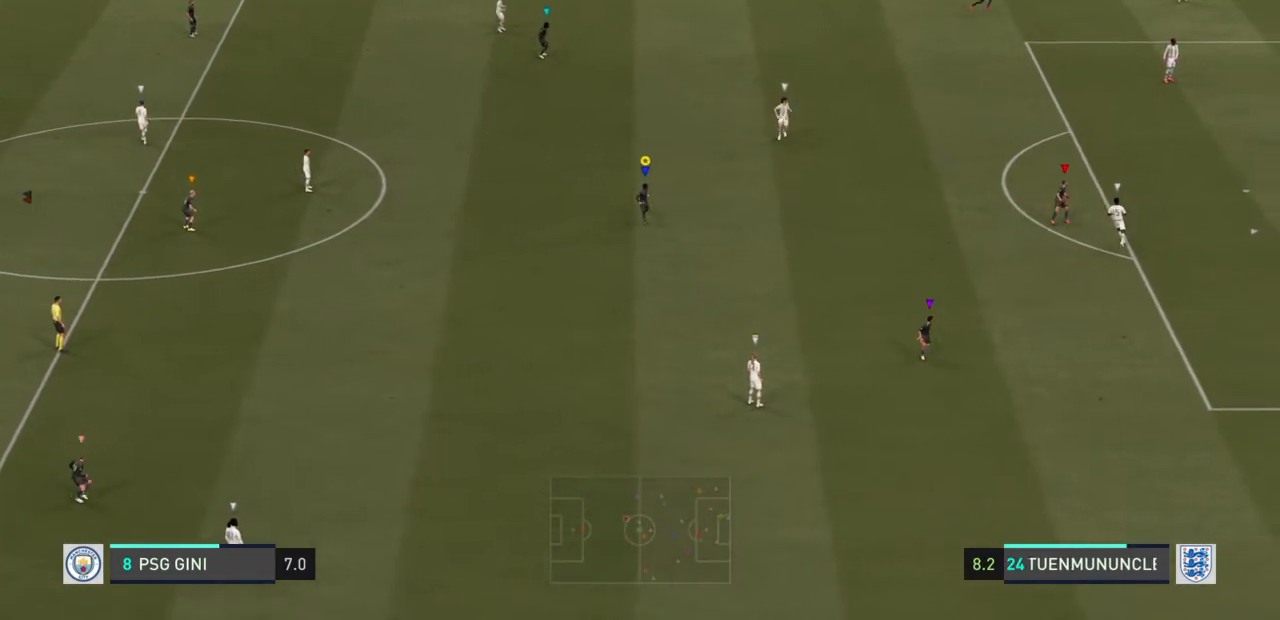
{"buttons": ["L2"], "left_stick": "left", "right_stick": "center", "events": [[233, "left_stick", "down-left"], [400, "L2", "down"], [500, "left_stick", "left"]]}
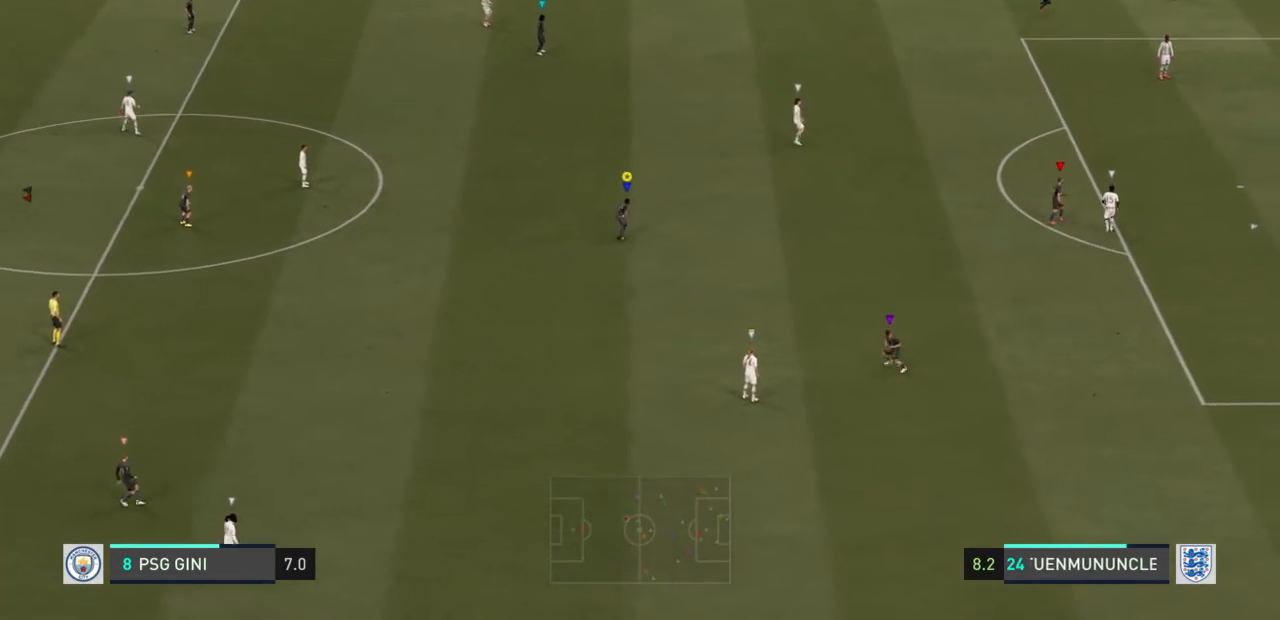
{"buttons": ["L2"], "left_stick": "up", "right_stick": "center", "events": [[100, "left_stick", "up-left"], [467, "left_stick", "up"]]}
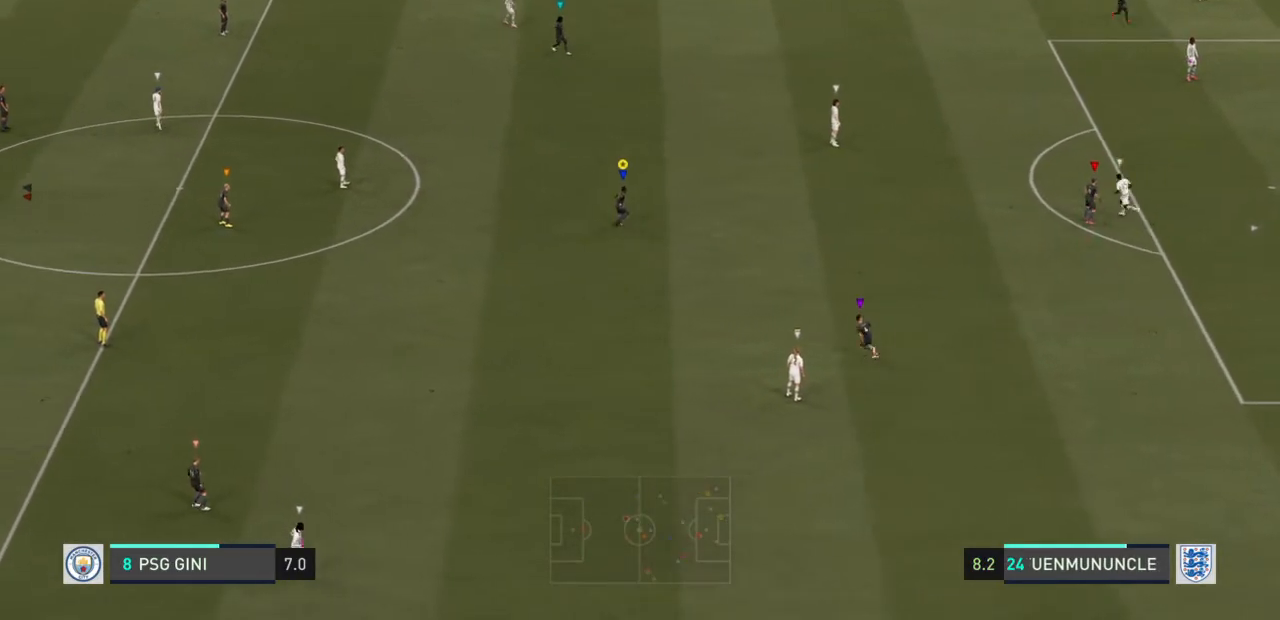
{"buttons": [], "left_stick": "up-right", "right_stick": "center", "events": [[134, "left_stick", "up-right"], [401, "L2", "up"]]}
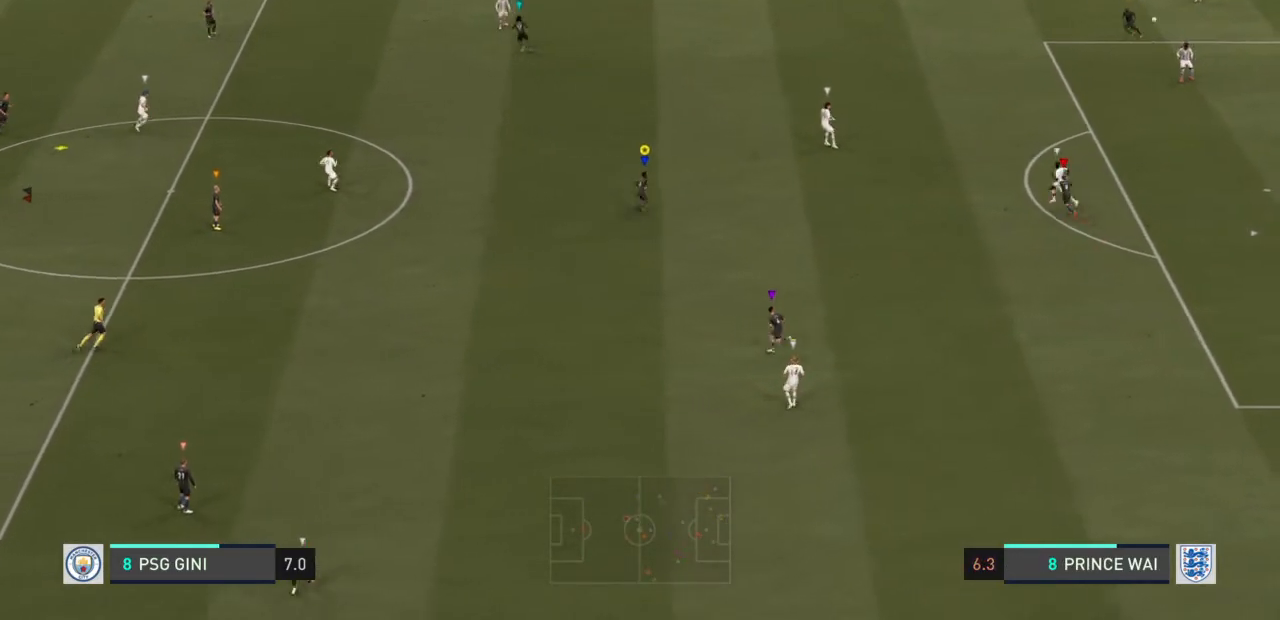
{"buttons": [], "left_stick": "up", "right_stick": "center", "events": [[133, "left_stick", "up"]]}
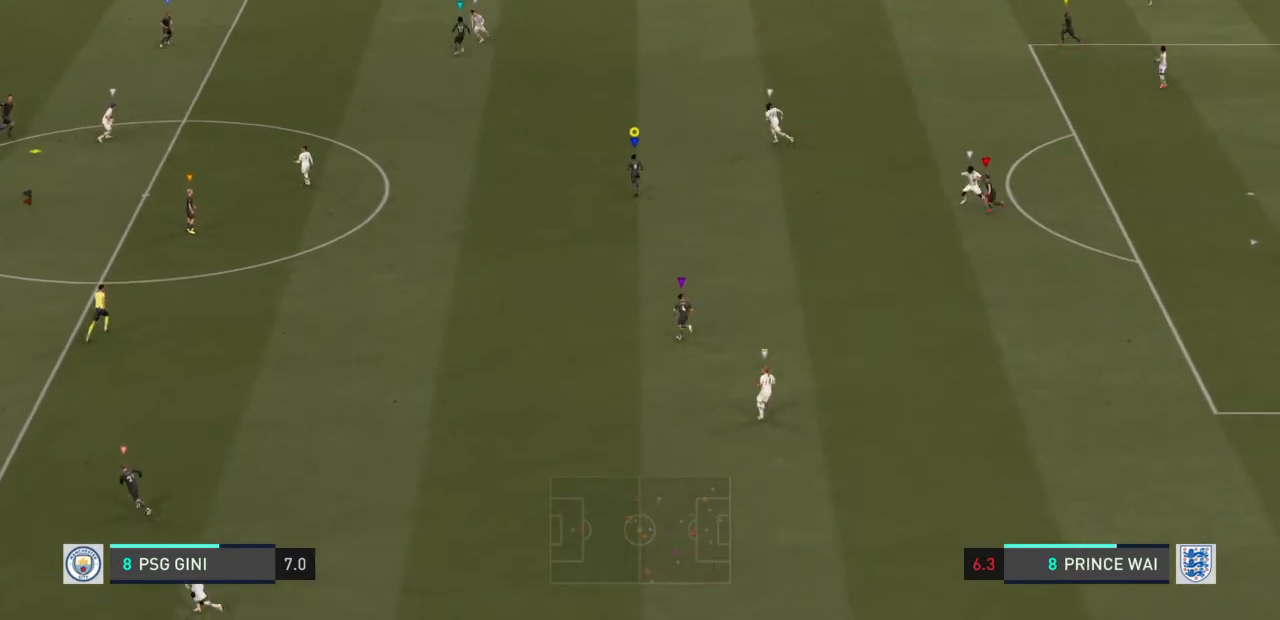
{"buttons": [], "left_stick": "up-left", "right_stick": "center", "events": [[34, "left_stick", "up-left"]]}
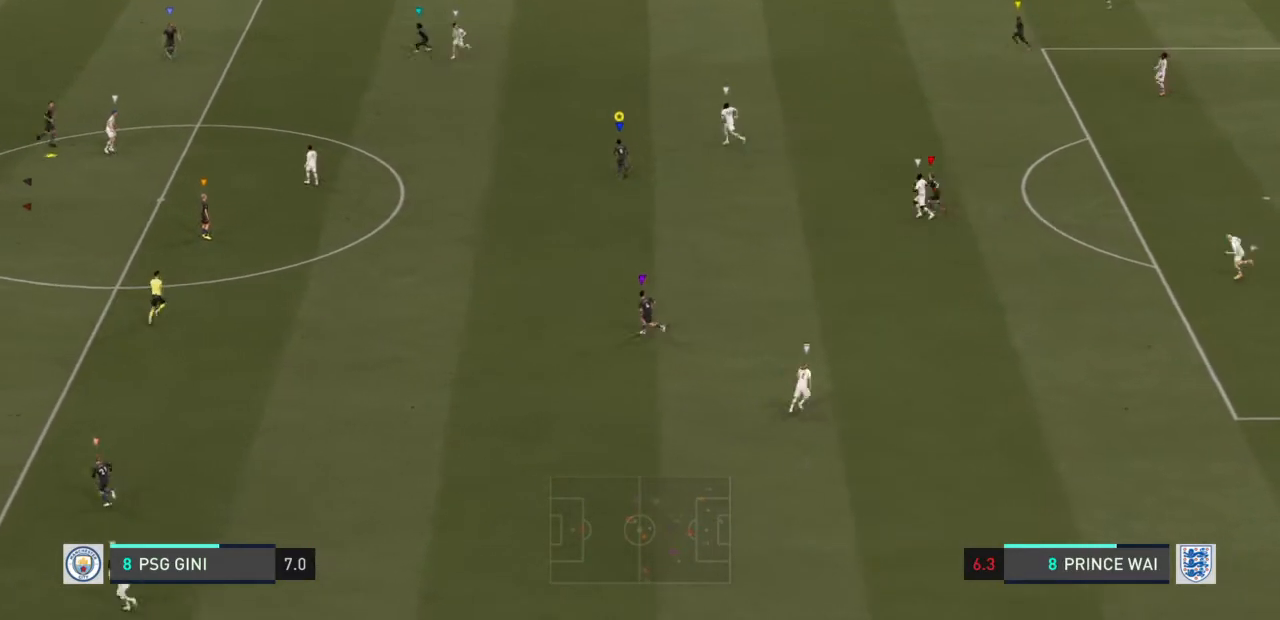
{"buttons": [], "left_stick": "up-left", "right_stick": "center", "events": []}
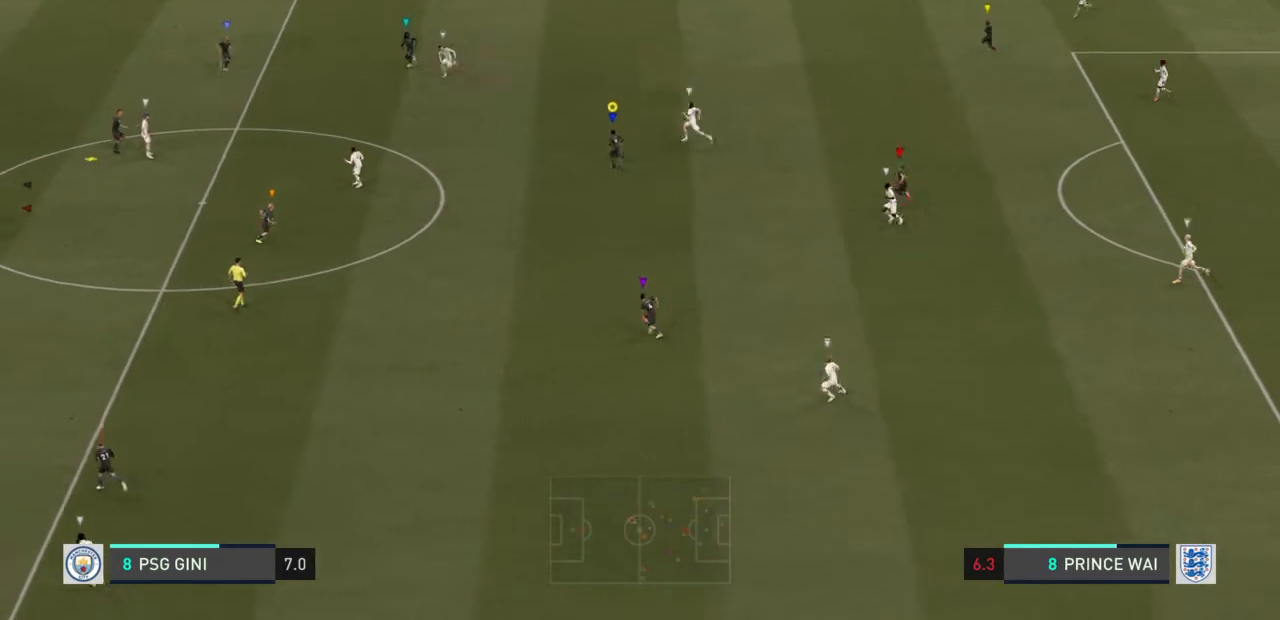
{"buttons": [], "left_stick": "left", "right_stick": "center", "events": [[434, "left_stick", "left"]]}
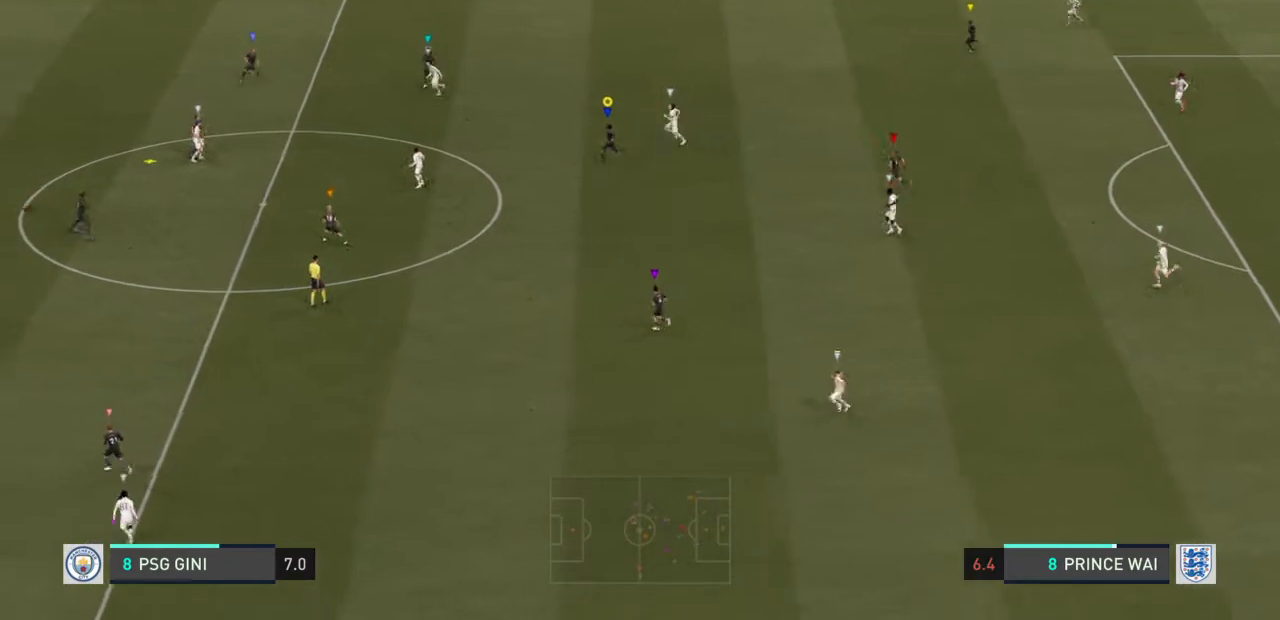
{"buttons": ["L2"], "left_stick": "down", "right_stick": "center", "events": [[133, "left_stick", "down-left"], [267, "L2", "down"], [300, "left_stick", "down"]]}
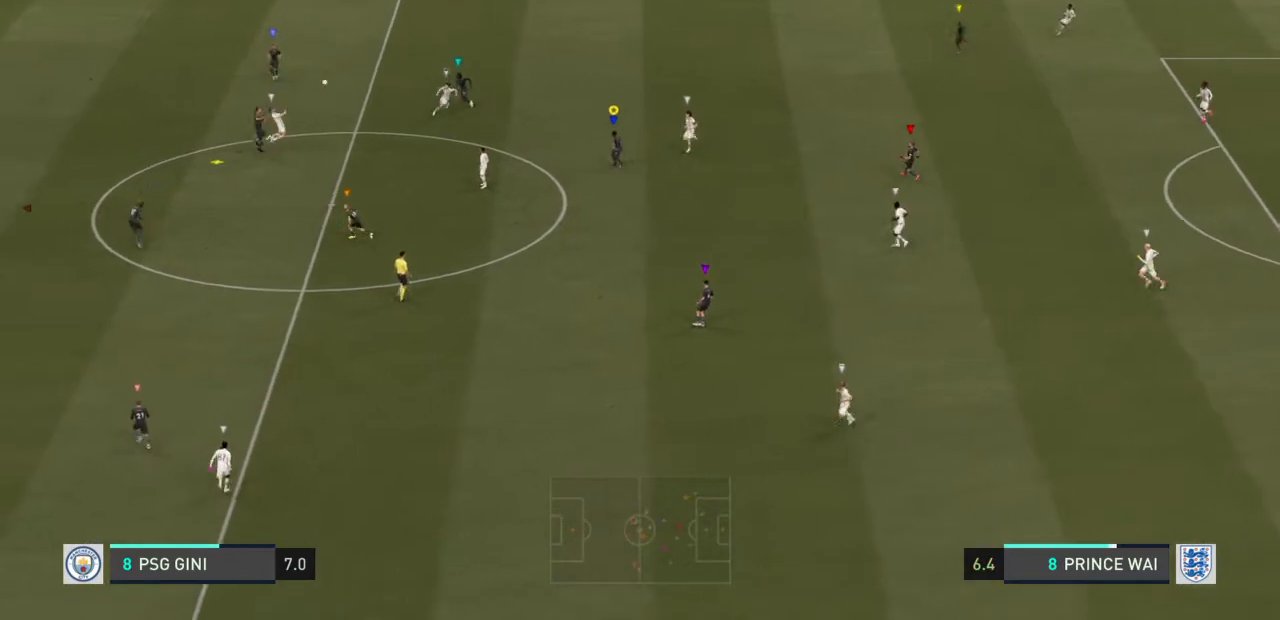
{"buttons": ["L2"], "left_stick": "down-right", "right_stick": "center", "events": [[67, "left_stick", "down-right"]]}